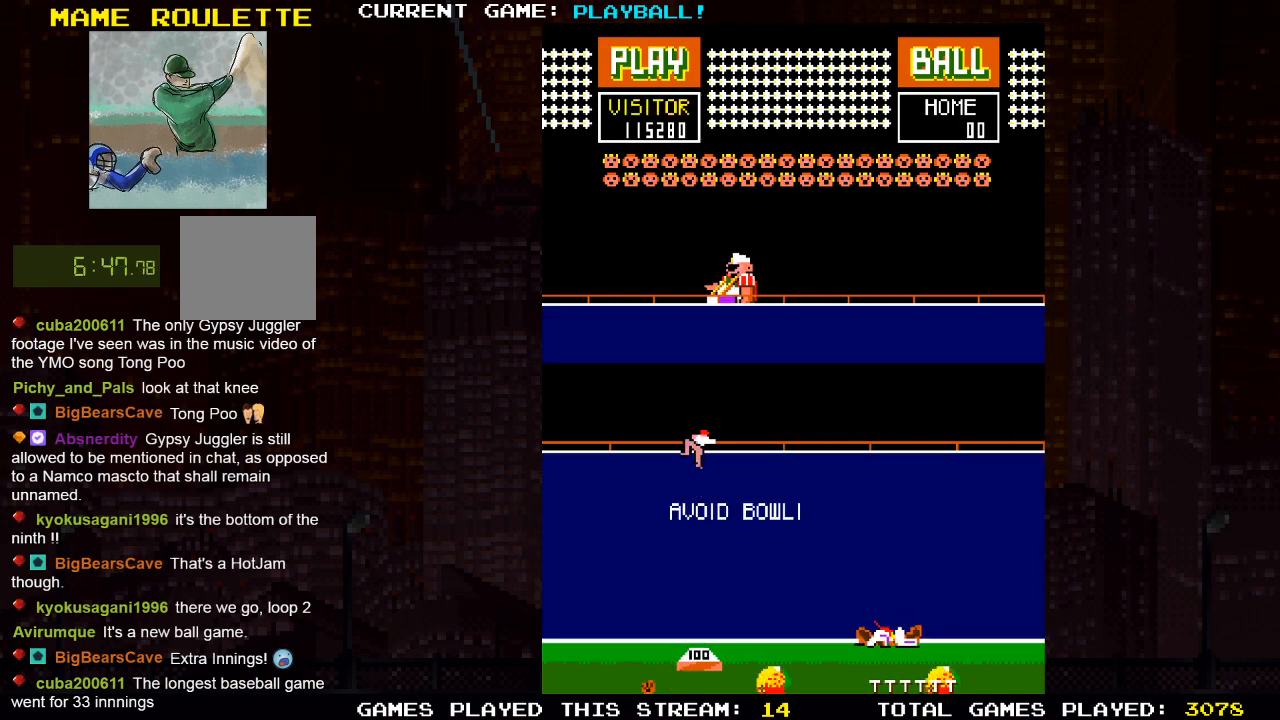
Gameplay with a controller (PlayStation layout); each line is a JSON object with the inputs held at the frame after it. "events" lists button and stick changes between this image and that frame as [ms after this image, input, new state], when the widget could be followed in between.
{"buttons": [], "left_stick": "center", "right_stick": "center", "events": []}
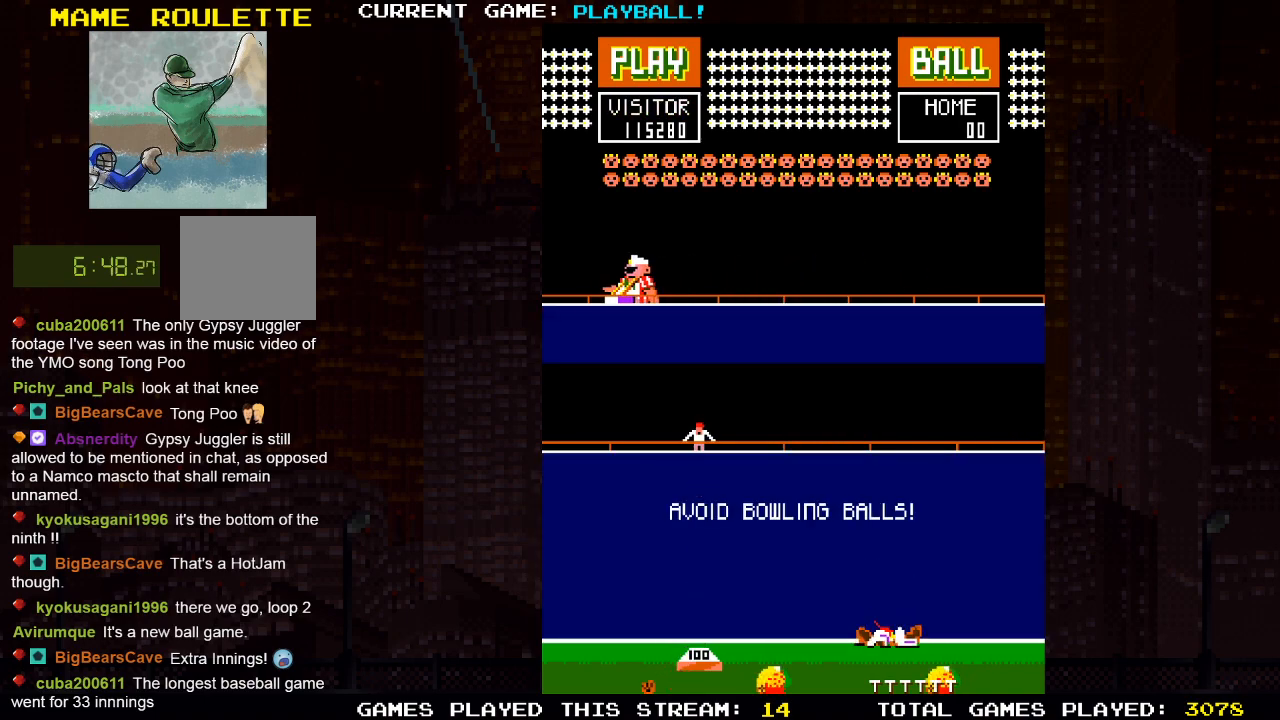
{"buttons": [], "left_stick": "center", "right_stick": "center", "events": []}
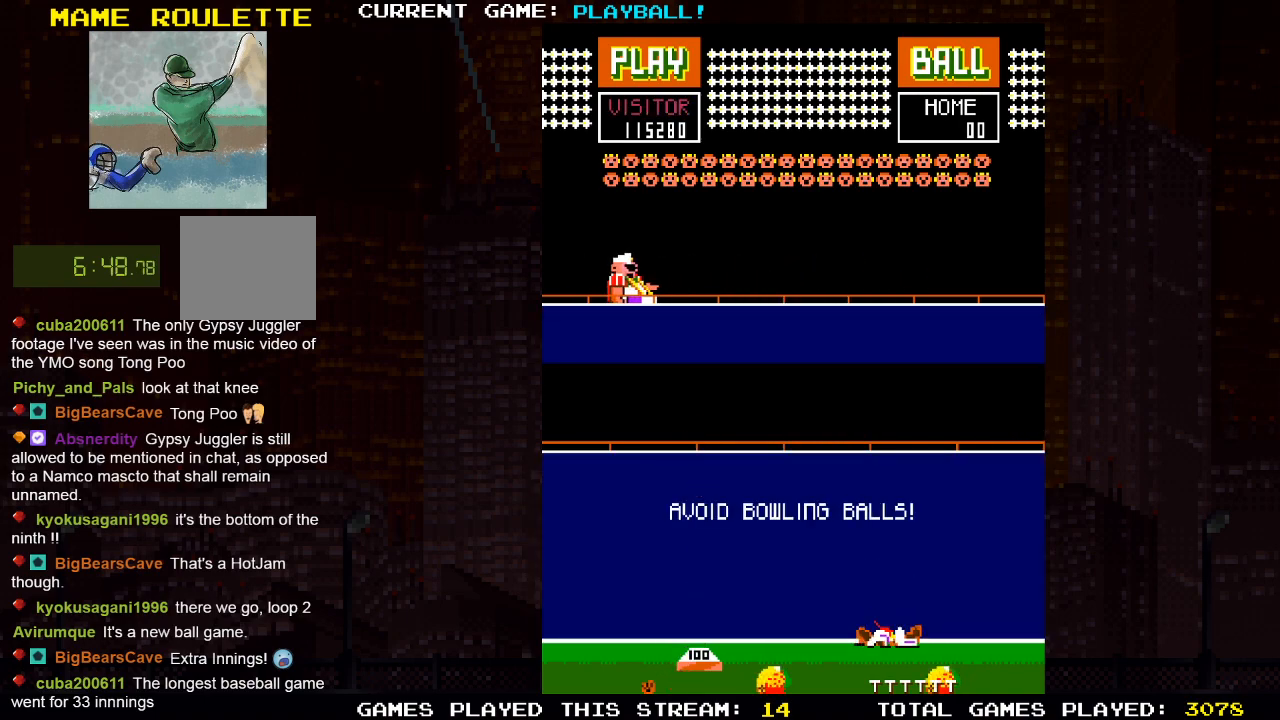
{"buttons": [], "left_stick": "center", "right_stick": "center", "events": []}
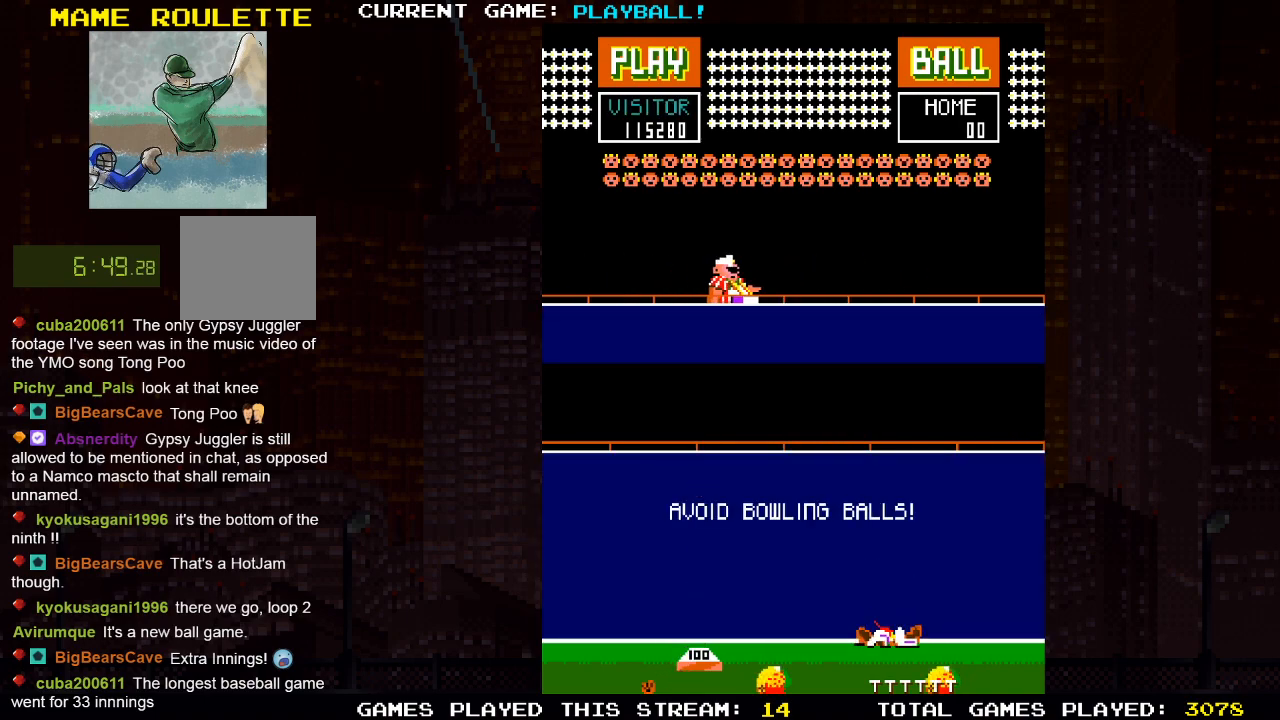
{"buttons": [], "left_stick": "center", "right_stick": "center", "events": []}
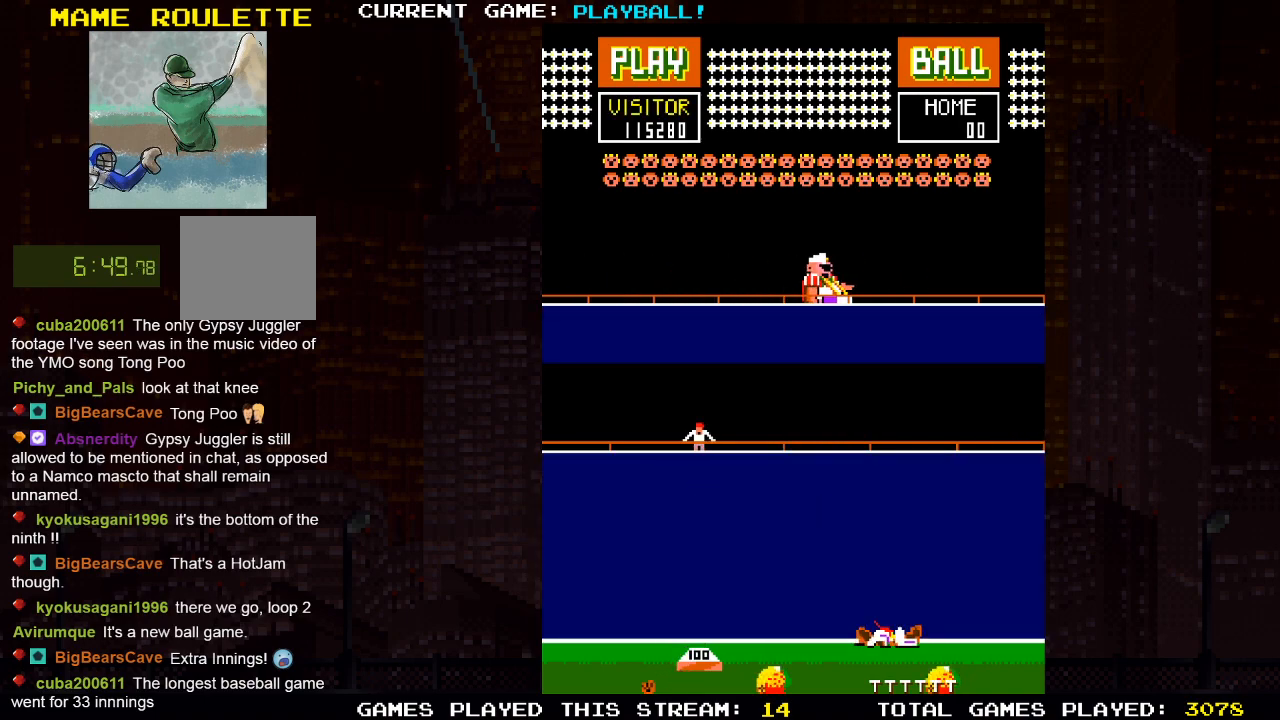
{"buttons": [], "left_stick": "center", "right_stick": "center", "events": []}
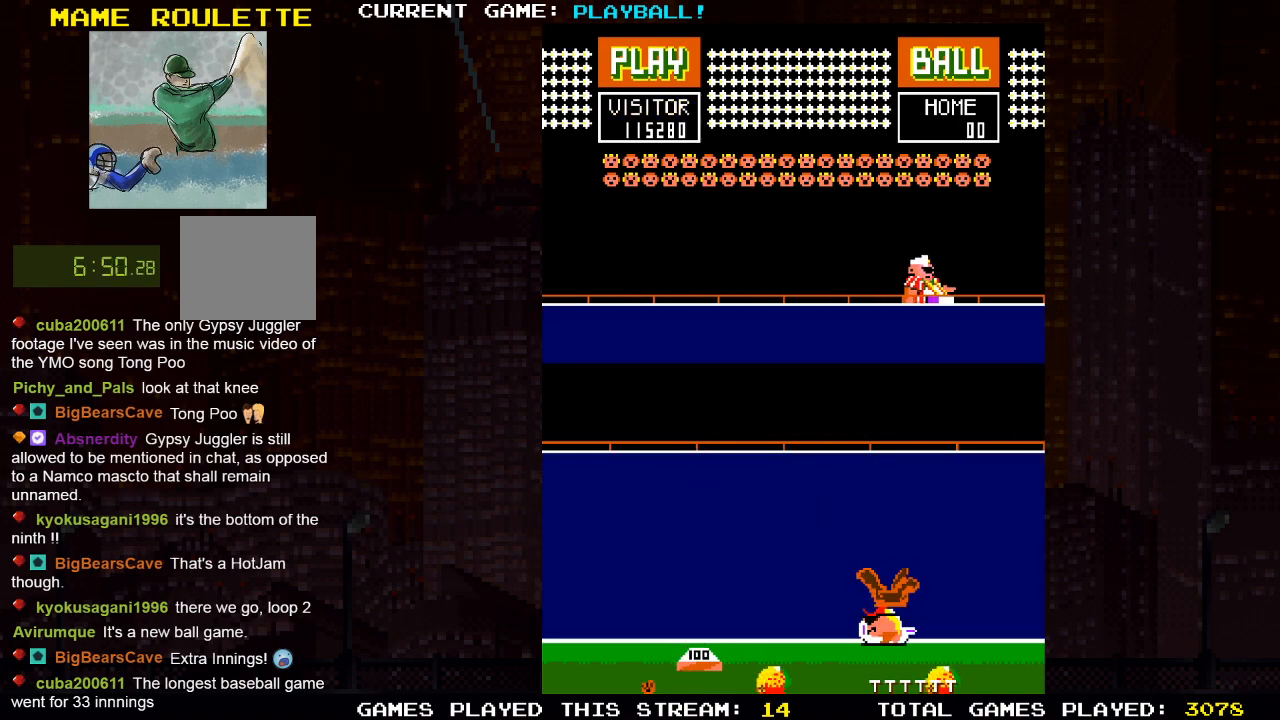
{"buttons": ["DPAD_RIGHT"], "left_stick": "center", "right_stick": "center", "events": [[50, "DPAD_RIGHT", "down"]]}
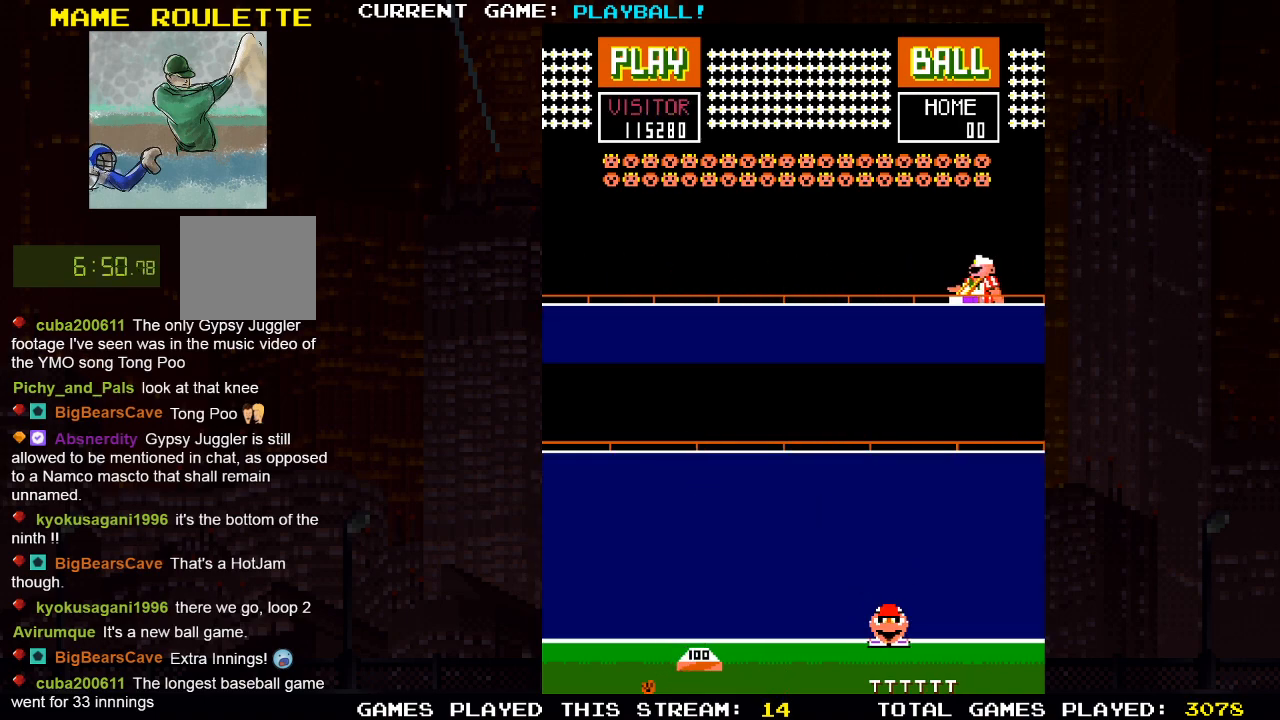
{"buttons": ["DPAD_RIGHT"], "left_stick": "center", "right_stick": "center", "events": [[300, "DPAD_RIGHT", "up"], [433, "DPAD_RIGHT", "down"]]}
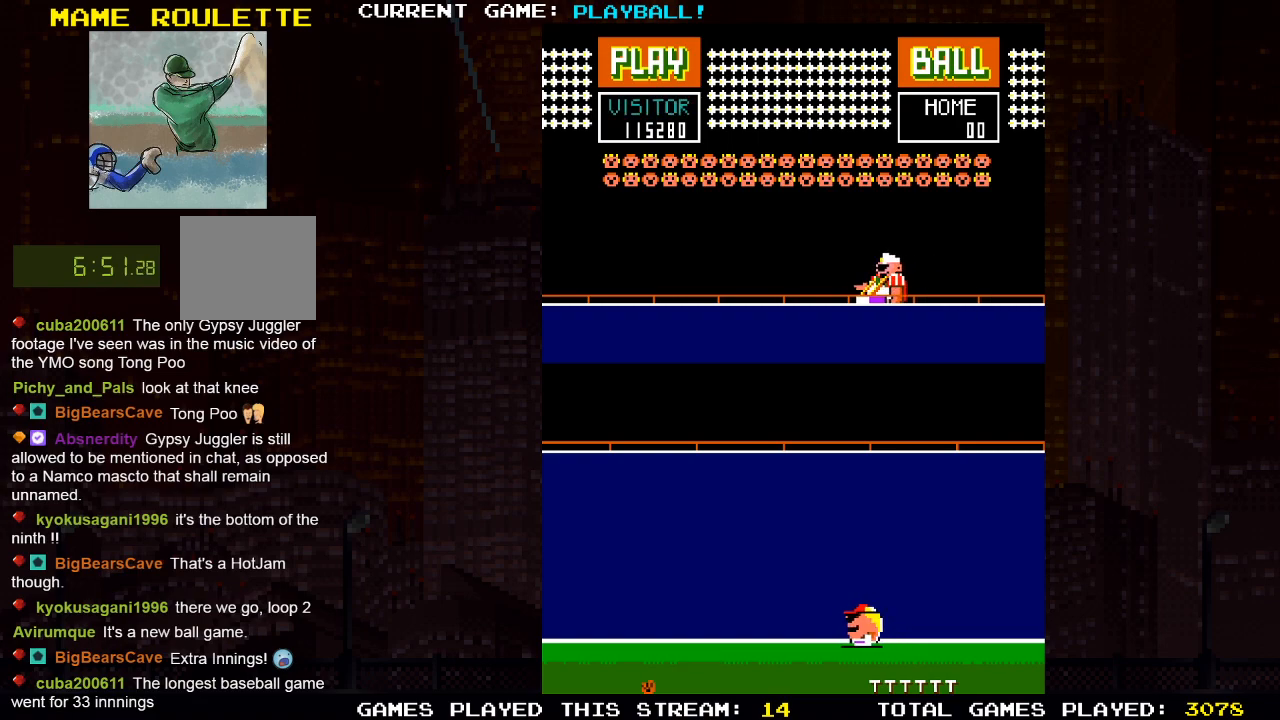
{"buttons": [], "left_stick": "center", "right_stick": "center", "events": [[350, "DPAD_RIGHT", "up"]]}
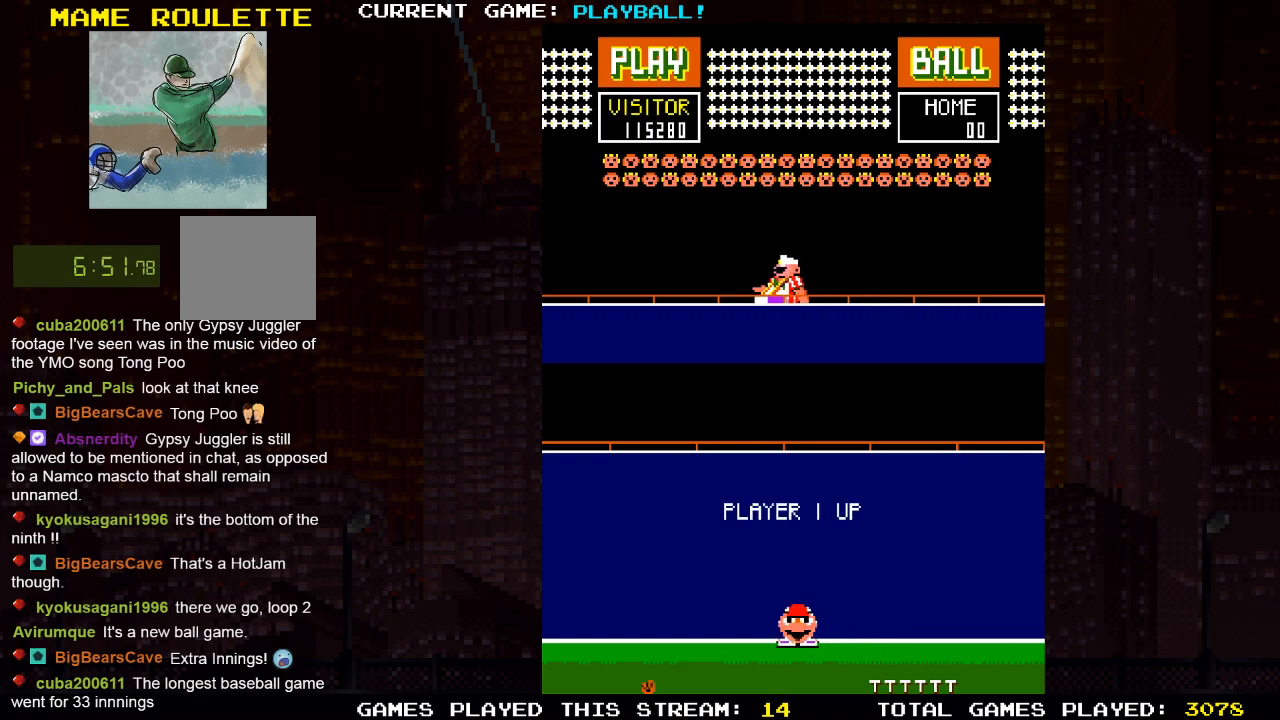
{"buttons": ["DPAD_RIGHT"], "left_stick": "center", "right_stick": "center", "events": [[500, "DPAD_RIGHT", "down"]]}
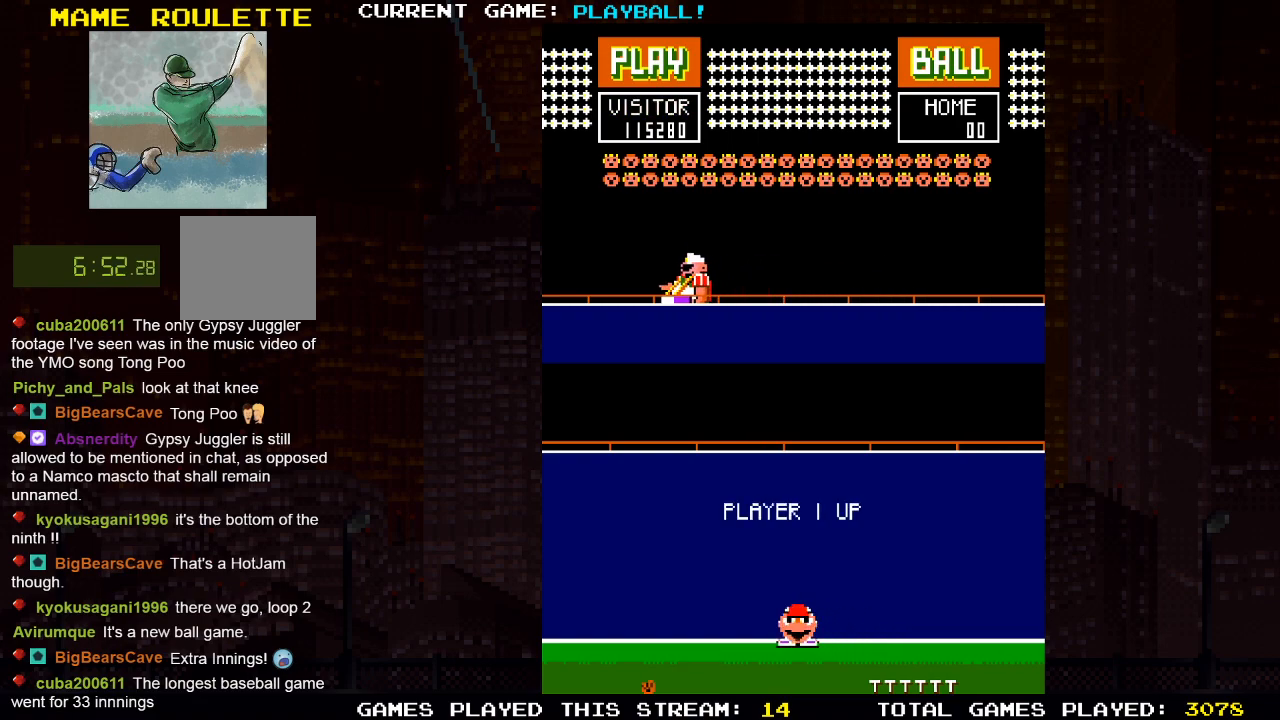
{"buttons": [], "left_stick": "center", "right_stick": "center", "events": [[200, "DPAD_RIGHT", "up"]]}
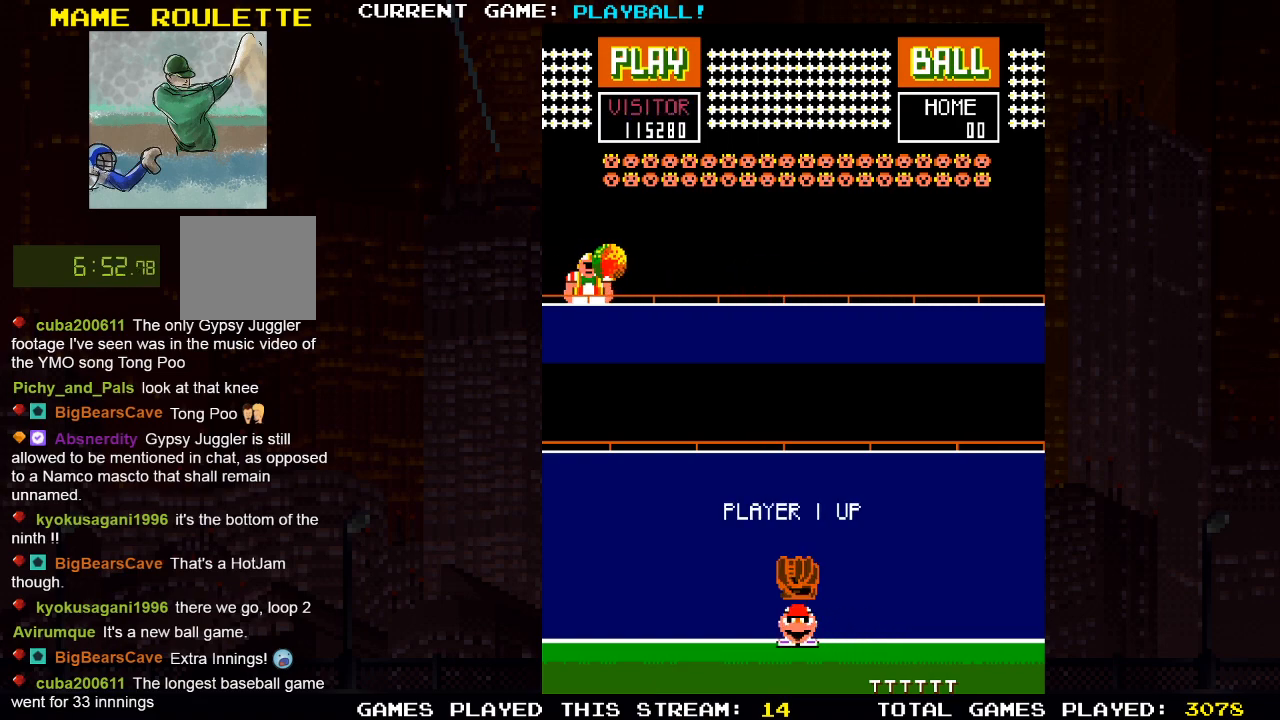
{"buttons": ["DPAD_RIGHT"], "left_stick": "center", "right_stick": "center", "events": [[33, "DPAD_LEFT", "down"], [283, "DPAD_LEFT", "up"], [500, "DPAD_RIGHT", "down"]]}
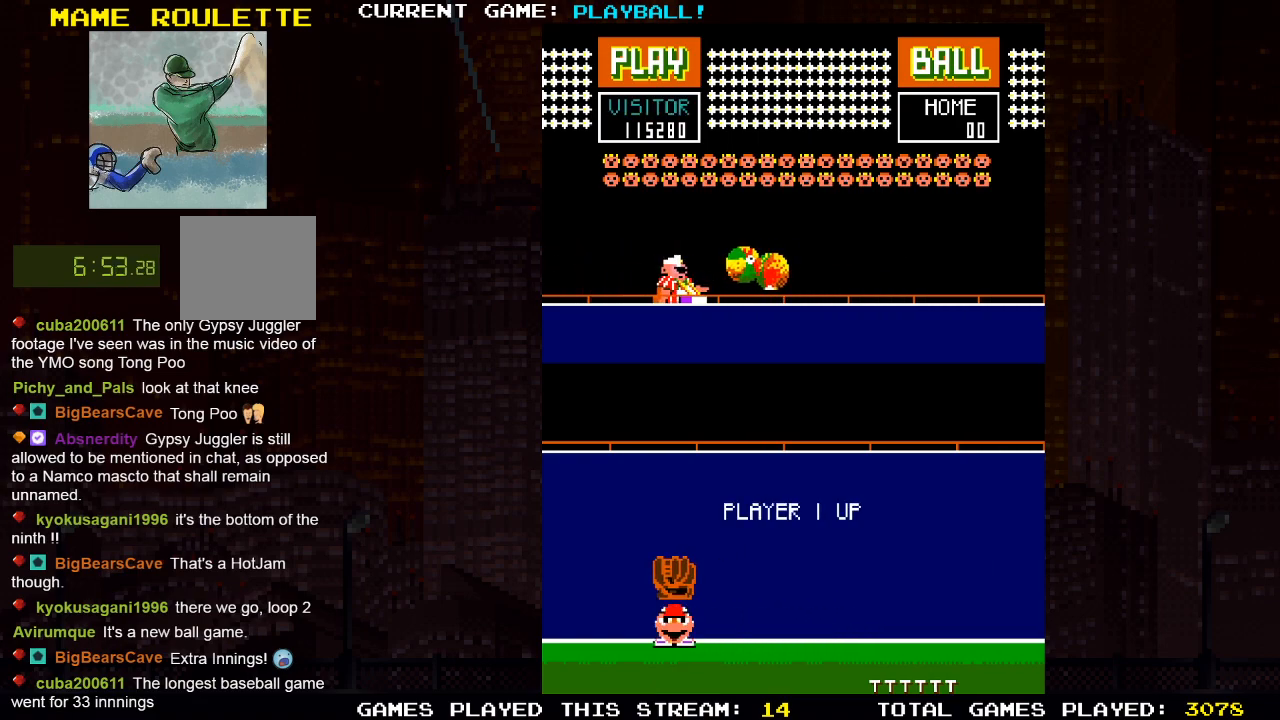
{"buttons": [], "left_stick": "center", "right_stick": "center", "events": [[167, "DPAD_RIGHT", "up"]]}
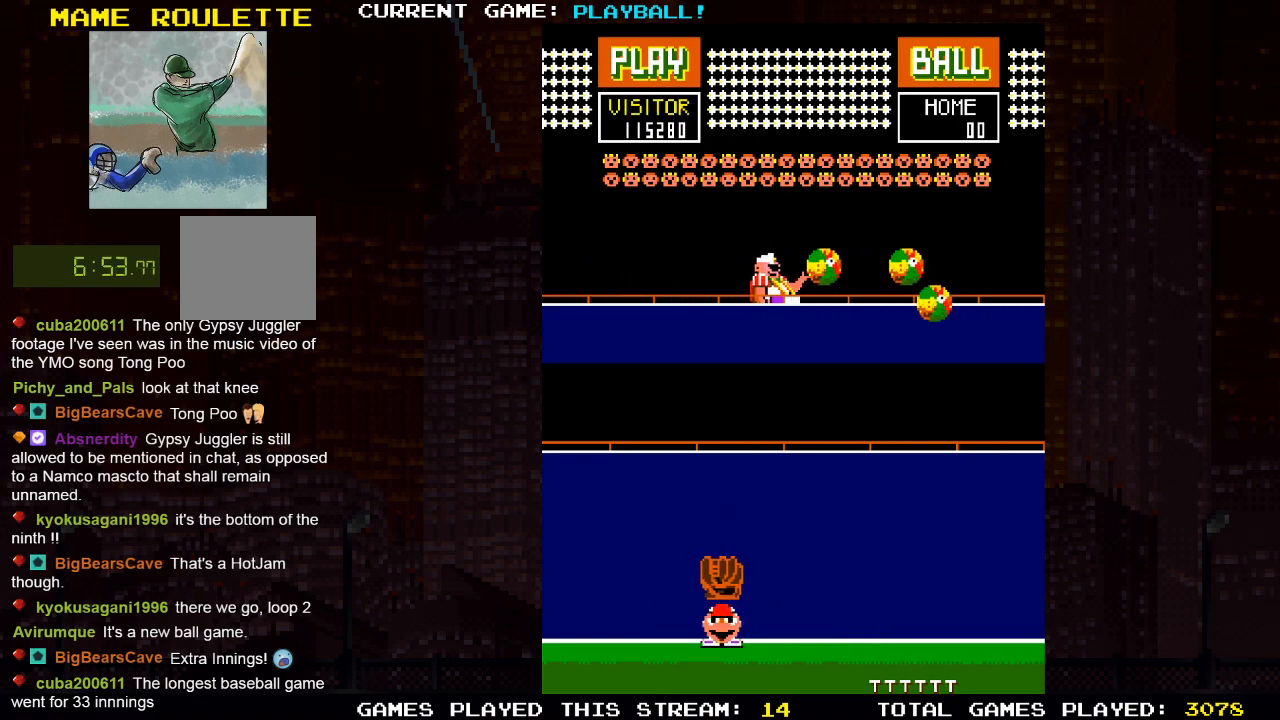
{"buttons": [], "left_stick": "center", "right_stick": "center", "events": [[217, "DPAD_LEFT", "down"], [383, "DPAD_LEFT", "up"]]}
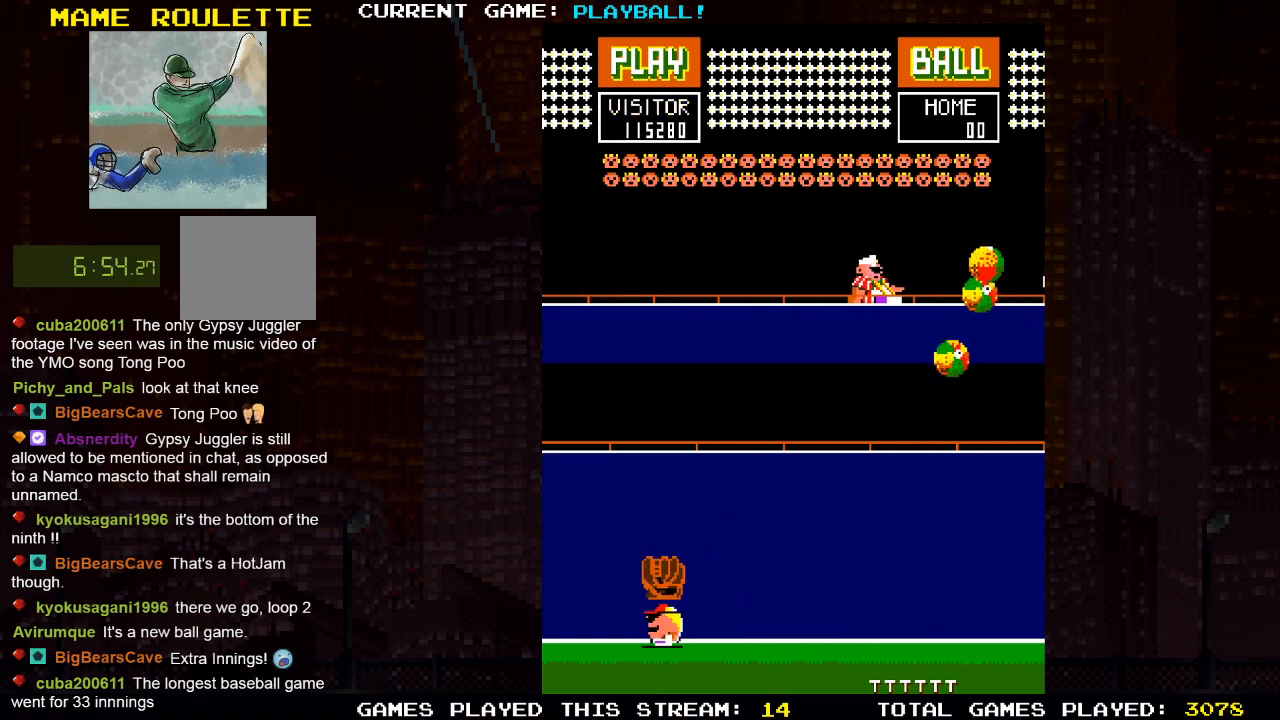
{"buttons": [], "left_stick": "center", "right_stick": "center", "events": []}
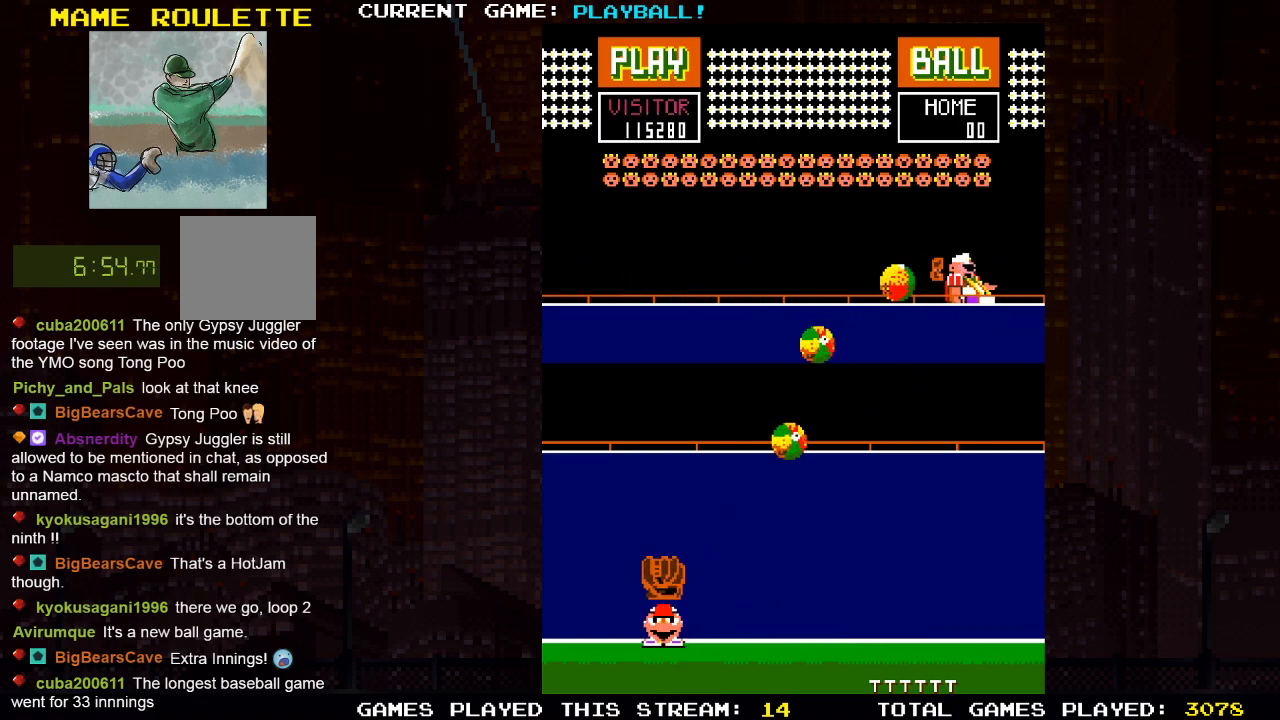
{"buttons": [], "left_stick": "center", "right_stick": "center", "events": [[217, "DPAD_LEFT", "down"], [333, "DPAD_LEFT", "up"]]}
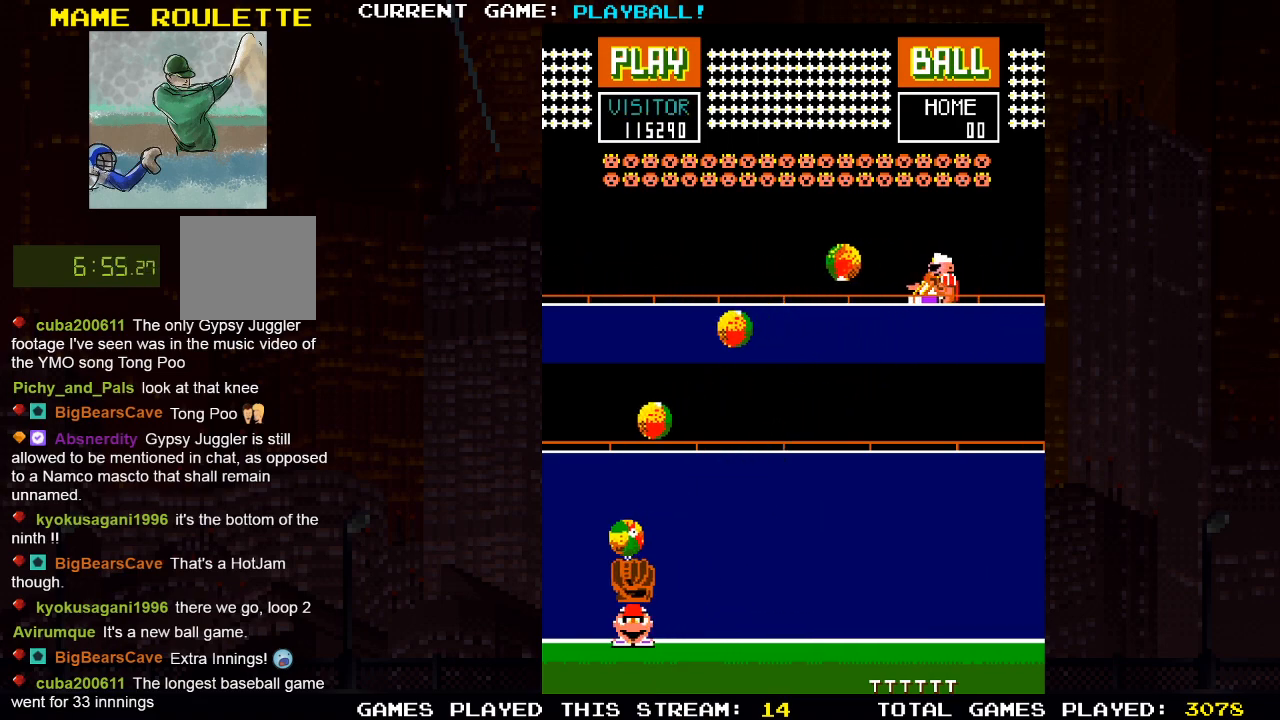
{"buttons": [], "left_stick": "center", "right_stick": "center", "events": [[150, "DPAD_RIGHT", "down"], [250, "DPAD_RIGHT", "up"]]}
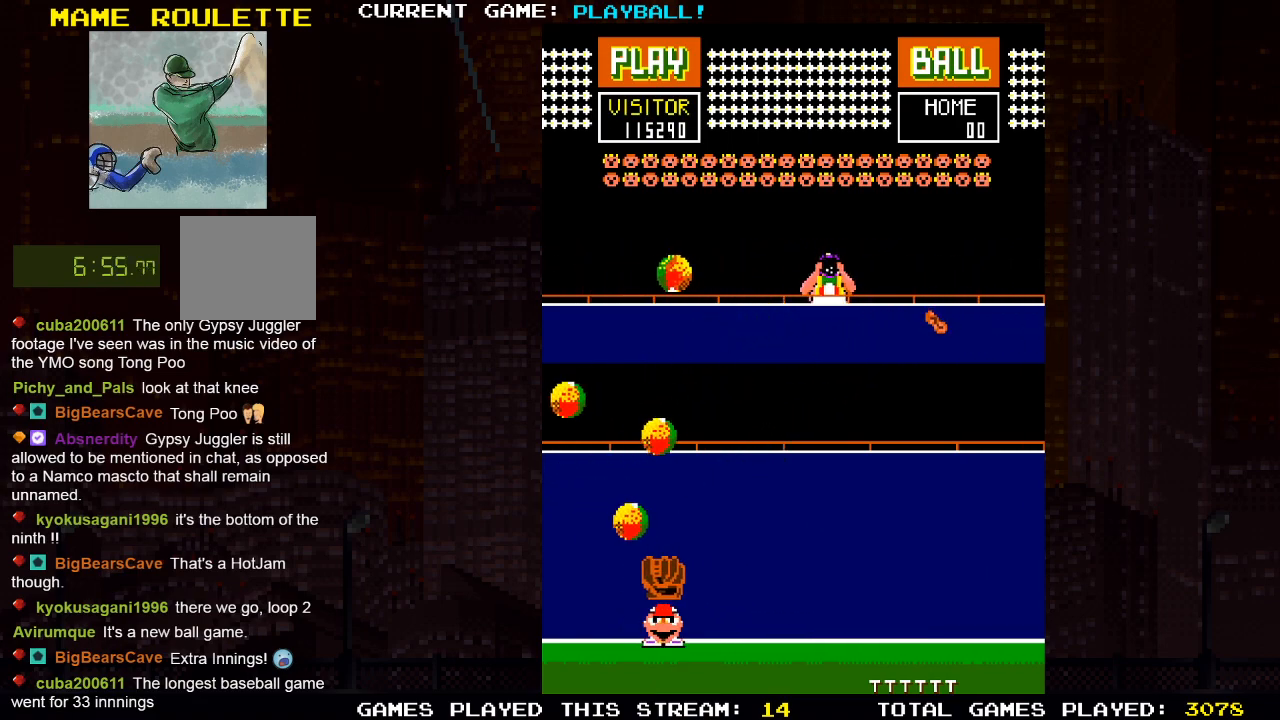
{"buttons": ["DPAD_RIGHT"], "left_stick": "center", "right_stick": "center", "events": [[50, "DPAD_RIGHT", "down"], [250, "DPAD_RIGHT", "up"], [467, "DPAD_RIGHT", "down"]]}
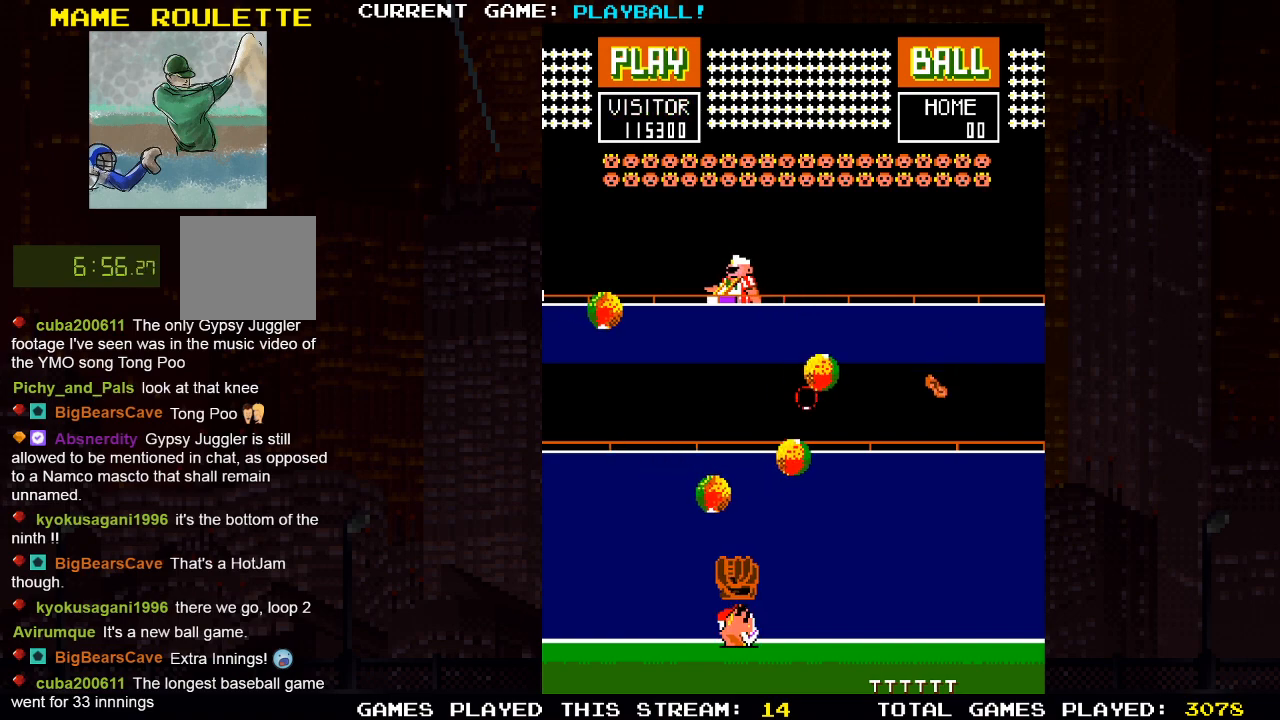
{"buttons": ["DPAD_LEFT"], "left_stick": "center", "right_stick": "center", "events": [[133, "DPAD_RIGHT", "up"], [233, "DPAD_LEFT", "down"]]}
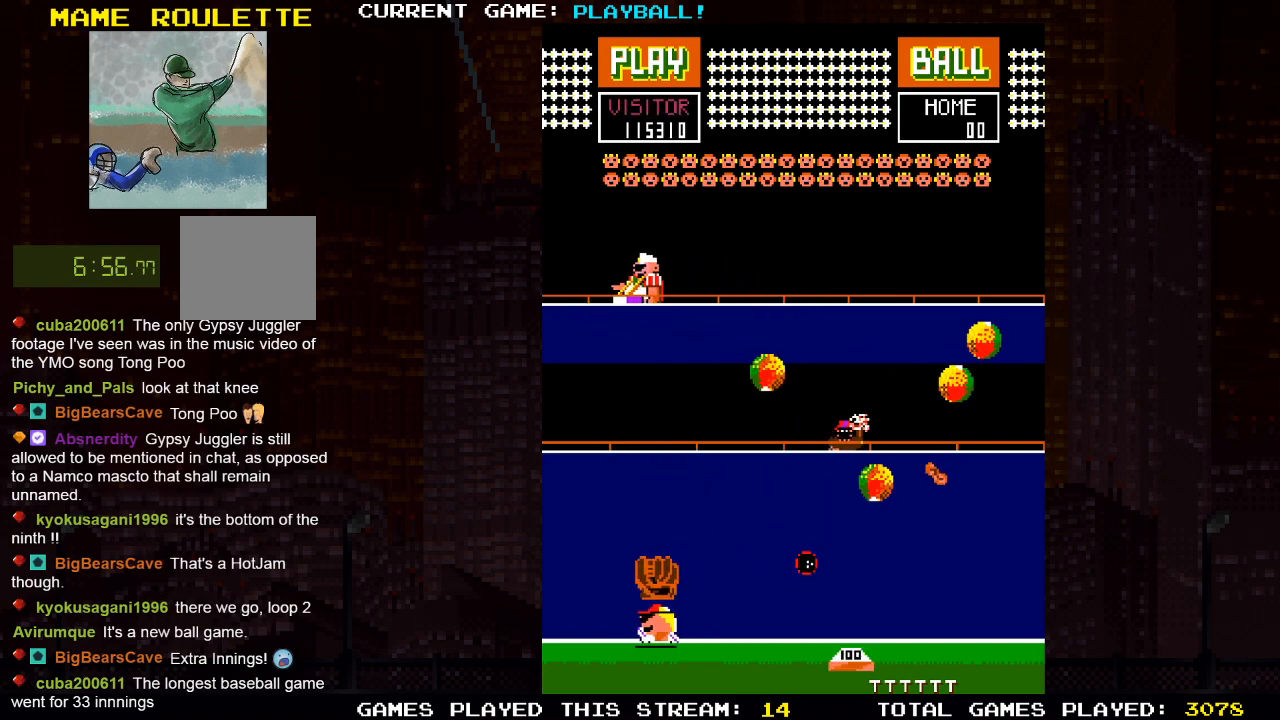
{"buttons": ["DPAD_LEFT"], "left_stick": "center", "right_stick": "center", "events": [[250, "DPAD_LEFT", "up"], [383, "DPAD_LEFT", "down"]]}
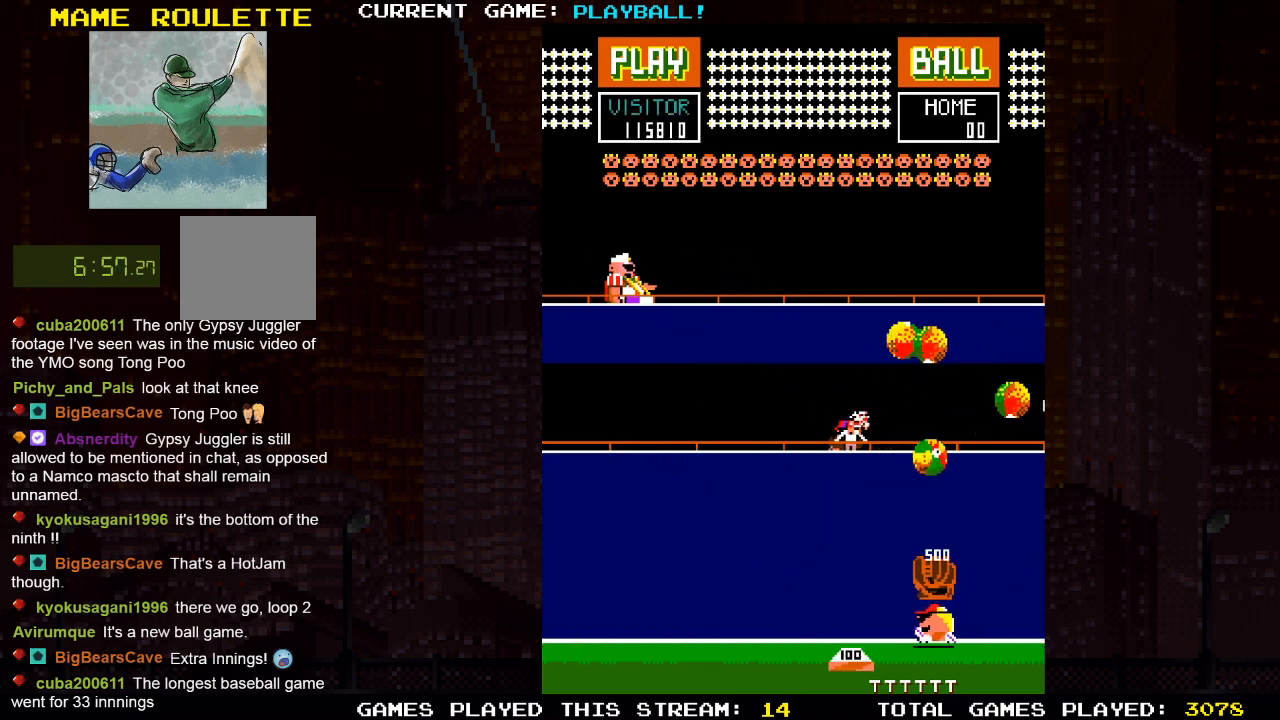
{"buttons": ["DPAD_RIGHT"], "left_stick": "center", "right_stick": "center", "events": [[167, "DPAD_LEFT", "up"], [283, "DPAD_RIGHT", "down"]]}
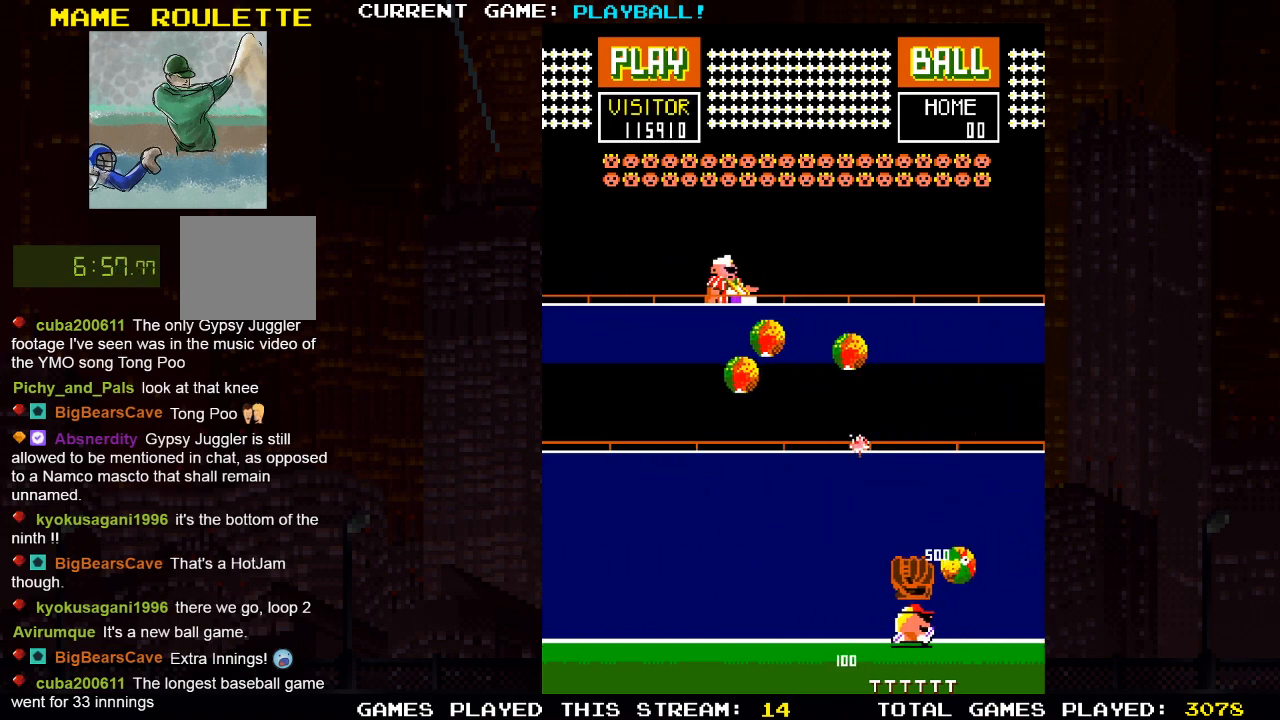
{"buttons": ["DPAD_RIGHT"], "left_stick": "center", "right_stick": "center", "events": [[267, "DPAD_RIGHT", "up"], [433, "DPAD_RIGHT", "down"]]}
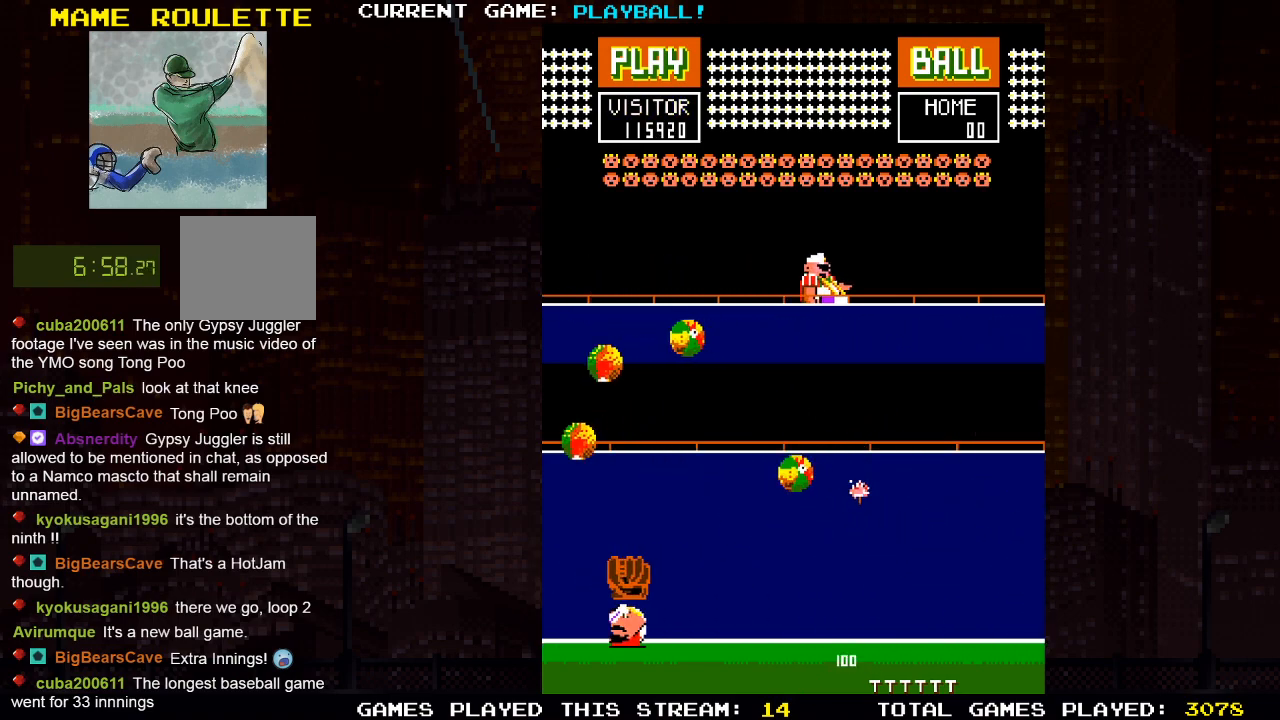
{"buttons": ["DPAD_RIGHT"], "left_stick": "center", "right_stick": "center", "events": [[117, "DPAD_RIGHT", "up"], [350, "DPAD_RIGHT", "down"]]}
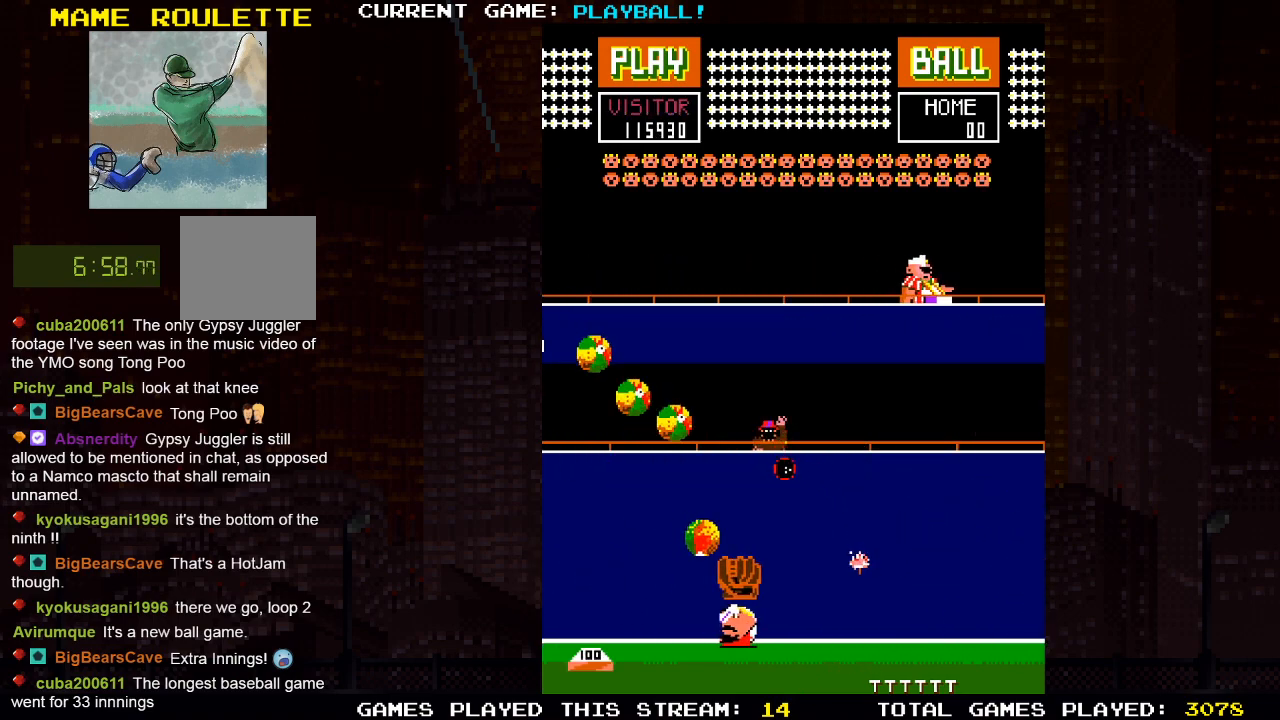
{"buttons": ["SQUARE", "DPAD_RIGHT"], "left_stick": "center", "right_stick": "center", "events": [[117, "DPAD_RIGHT", "up"], [167, "DPAD_LEFT", "down"], [283, "DPAD_DOWN", "down"], [300, "DPAD_LEFT", "up"], [317, "DPAD_RIGHT", "down"], [333, "DPAD_DOWN", "up"], [367, "SQUARE", "down"]]}
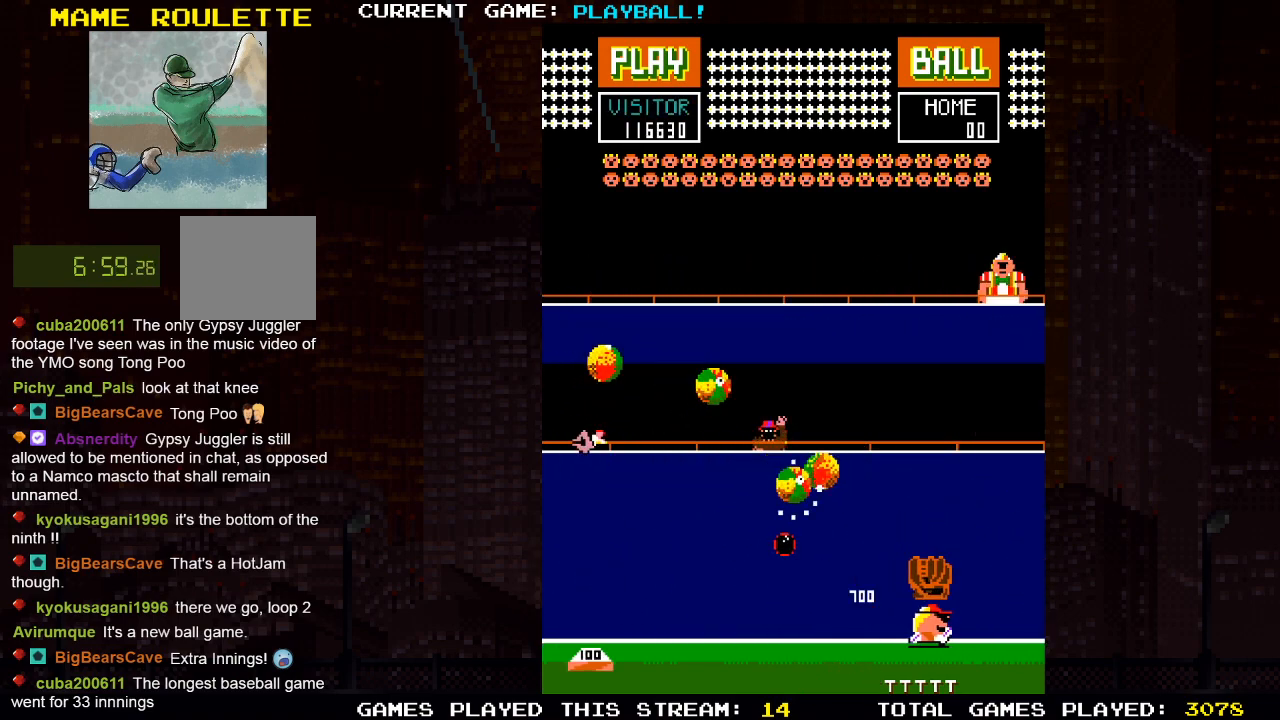
{"buttons": ["DPAD_LEFT"], "left_stick": "center", "right_stick": "center", "events": [[133, "DPAD_RIGHT", "up"], [133, "SQUARE", "up"], [183, "DPAD_LEFT", "down"]]}
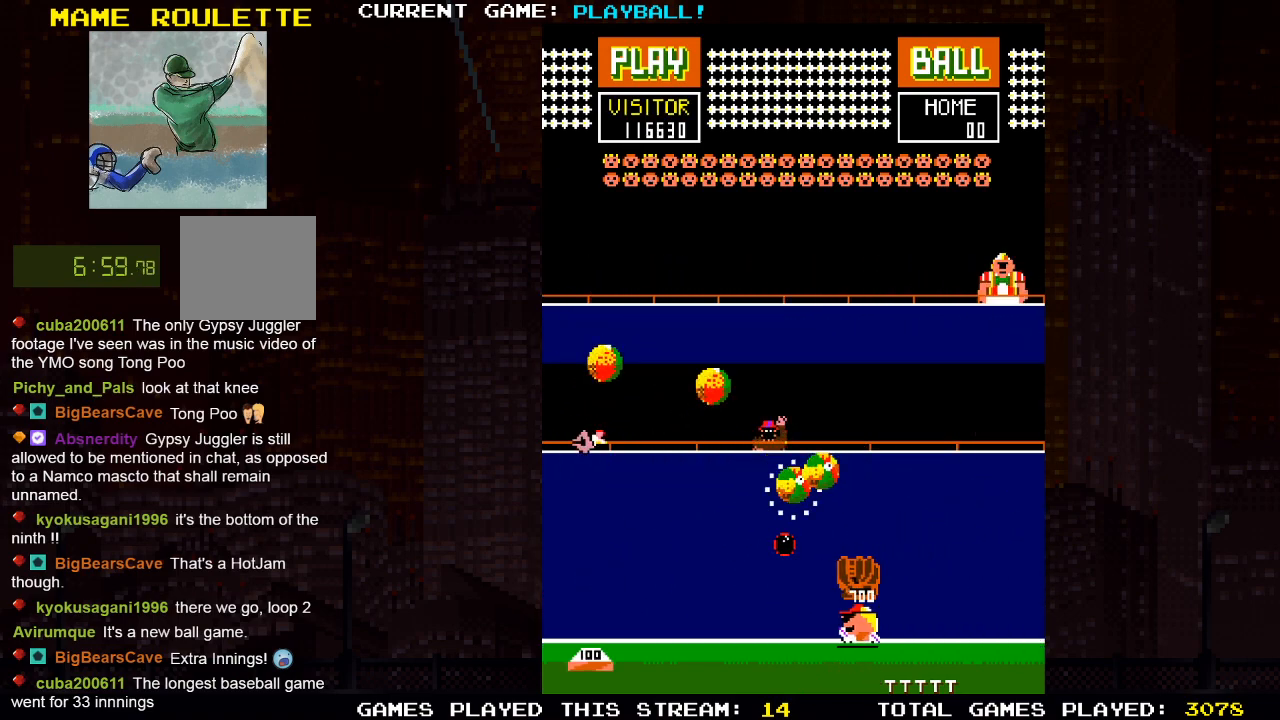
{"buttons": [], "left_stick": "center", "right_stick": "center", "events": [[400, "DPAD_LEFT", "up"]]}
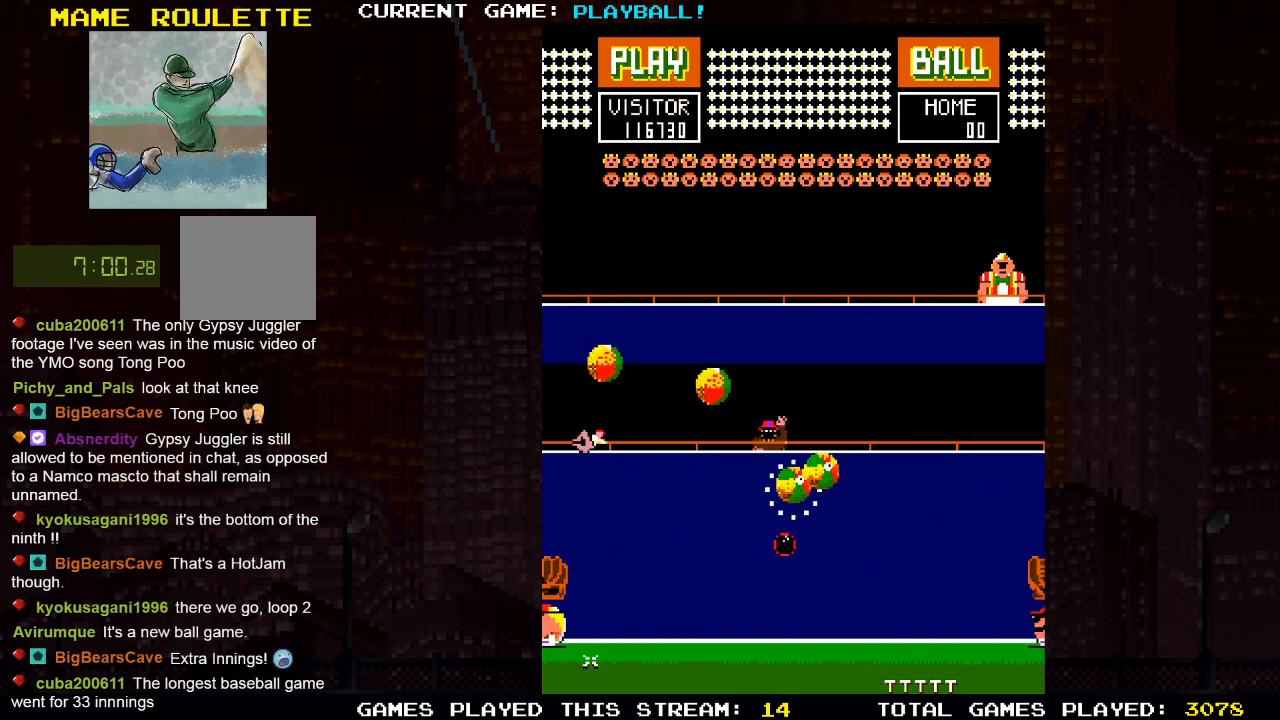
{"buttons": ["DPAD_RIGHT"], "left_stick": "center", "right_stick": "center", "events": [[100, "DPAD_RIGHT", "down"]]}
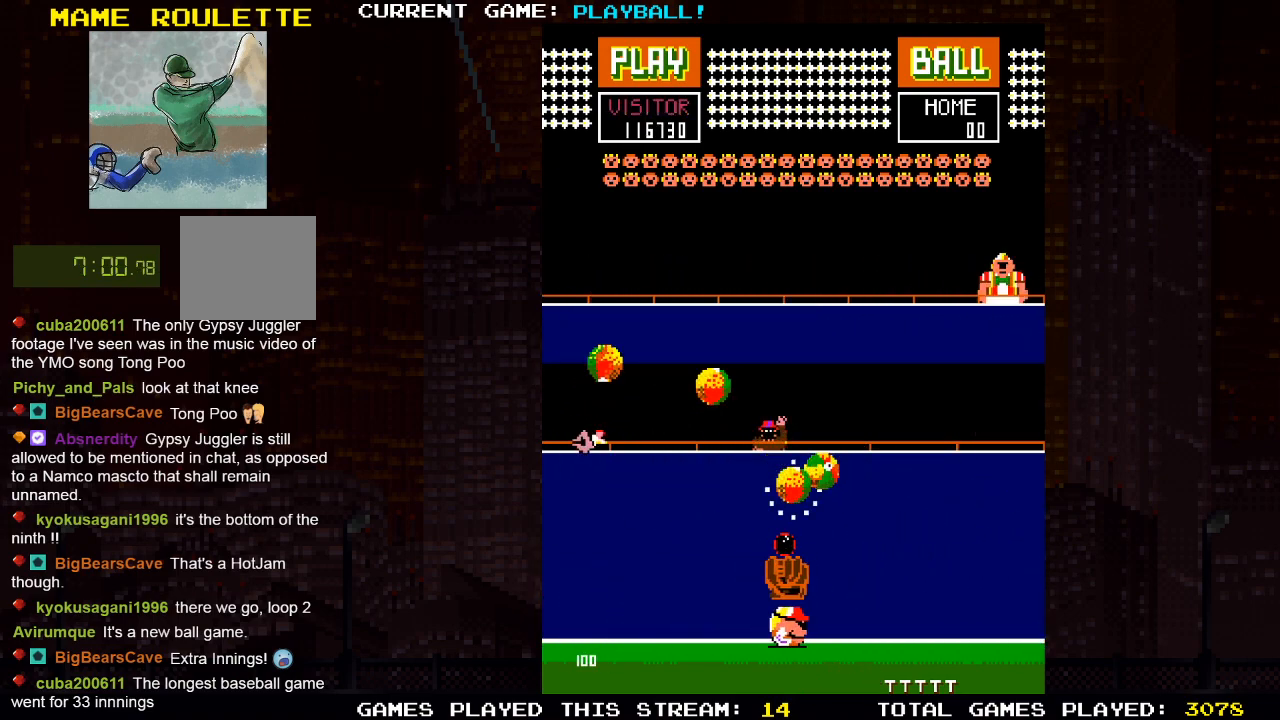
{"buttons": [], "left_stick": "center", "right_stick": "center", "events": [[167, "DPAD_RIGHT", "up"]]}
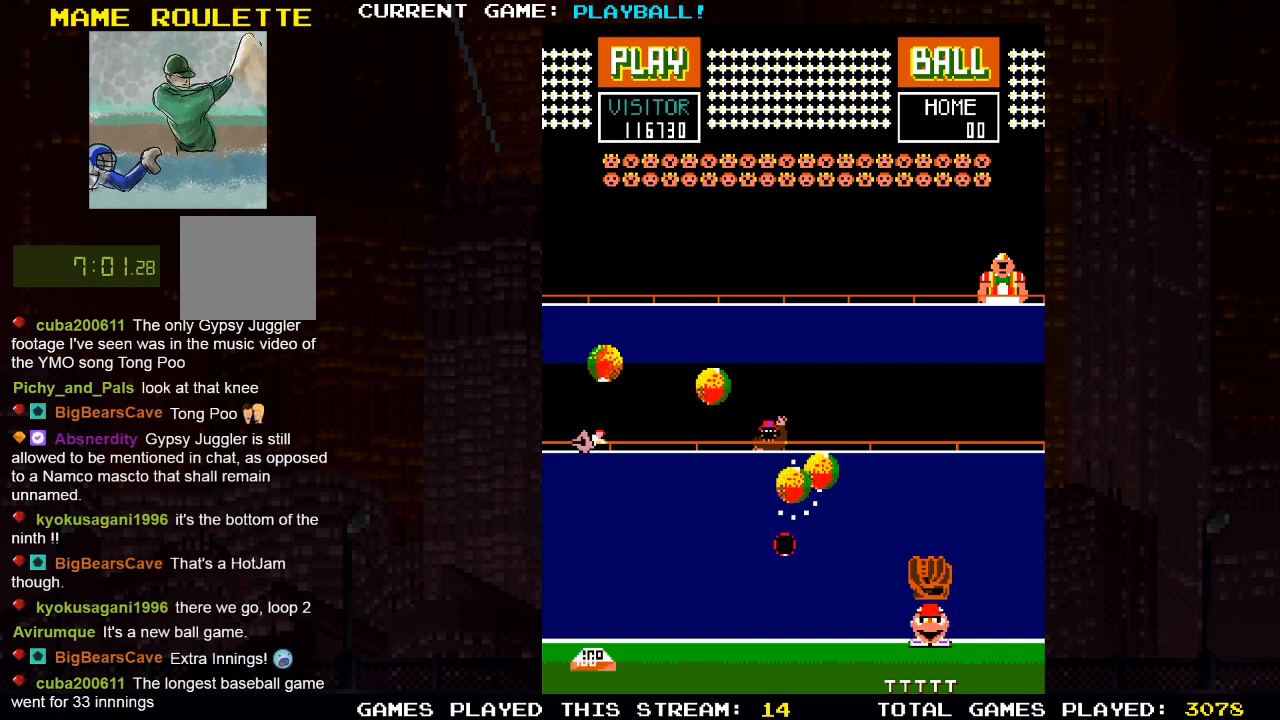
{"buttons": [], "left_stick": "center", "right_stick": "center", "events": []}